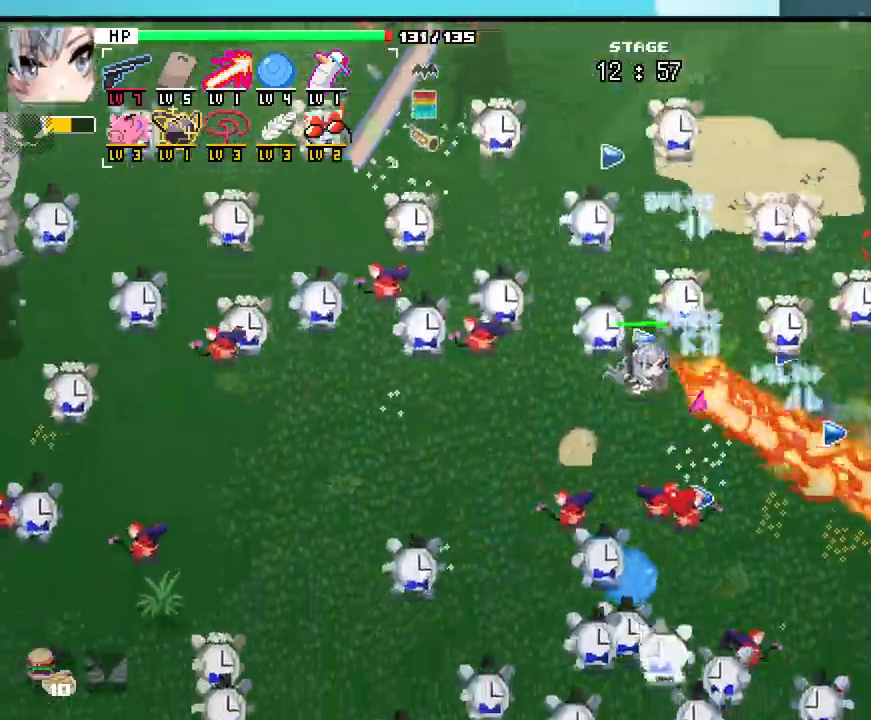
Gameplay with keyboard and mouse; each line is a JSON object with the keys and mouse buttons held at the frame after it. "events" lists presses ("down") and releases ("up") of ".", "/", "0", "1", "2", "3", "4", "5", "6", "7", "8", "9", "a", "alt_l", "alt_r", "b", "backslash", "backspace", "c", "caps_lock", "comma", "ctrl_l", "ctrl_r", "d", "e", "equals", "escape", "f", "f1", "f10", "f11", "f12", "f2", "f3", "f4", "f5", "f6", "f7", "f8", "f9", "g", "h", "i", "j", "k", "l", "lbracket", "m", "minus", "n", "o", "p", "q", "quote", "r", "rbracket", "return", "s", "semicolon", "shift_l", "shift_r", "space", "super_l", "super_r", "t", "tab", "tilde", "u", "v", "w", "x", "y", "z", "mouse_left", "mouse_wheel", "mouse_right", "mouse_mb4" and "mouse_mb5" between this image and that frame as [ms after this image, input, new state], when the widget could be followed in between. "mouse_left", "mouse_wheel", "mouse_right", "mouse_mb4", "mouse_mb5" = the "left", "wheel", "right", "mb4", "mb5" buttons of the "mouse" list. No other keys are recorded. "wheel" means that the mouse wheel is clicked or scrolled. Not read: mouse_move.
{"keys": ["a"], "mouse": [], "events": [[133, "a", "down"], [267, "s", "up"]]}
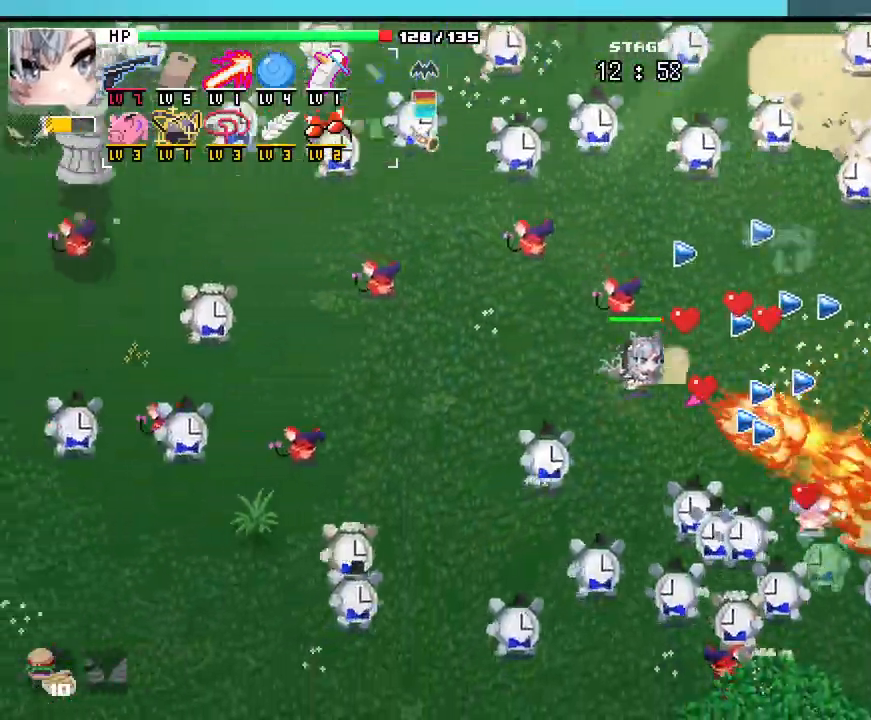
{"keys": ["a"], "mouse": [], "events": [[150, "w", "down"], [217, "a", "up"], [400, "a", "down"], [450, "w", "up"]]}
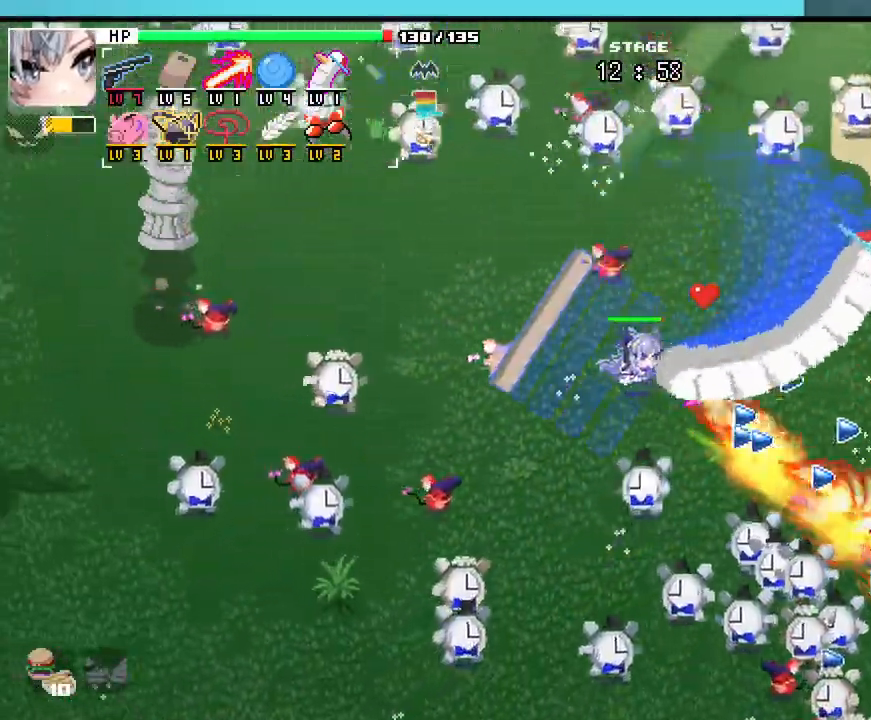
{"keys": ["w"], "mouse": []}
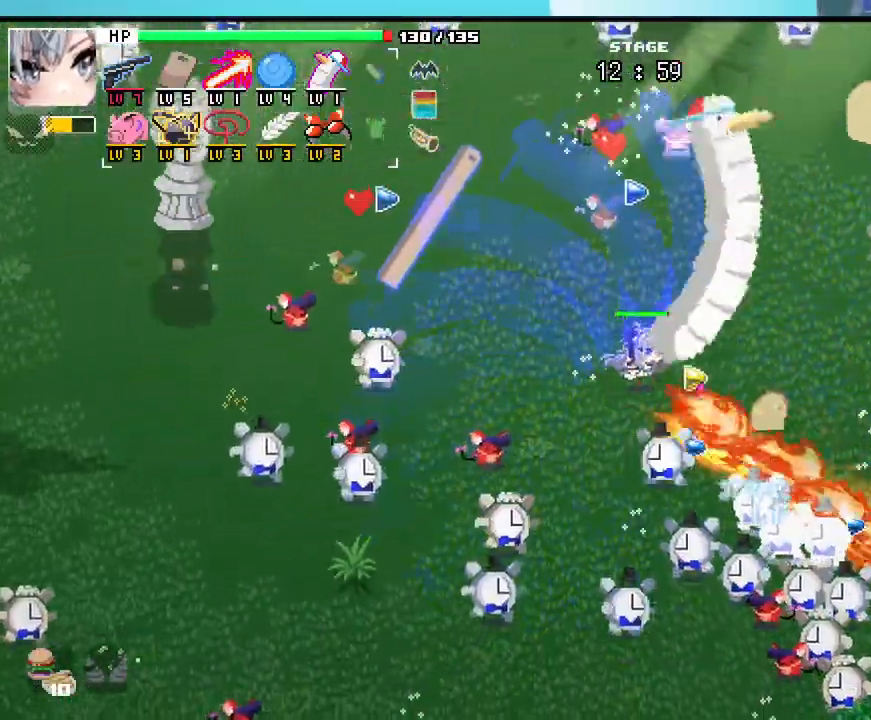
{"keys": ["a", "w"], "mouse": [], "events": [[33, "a", "down"], [200, "w", "up"], [350, "w", "down"]]}
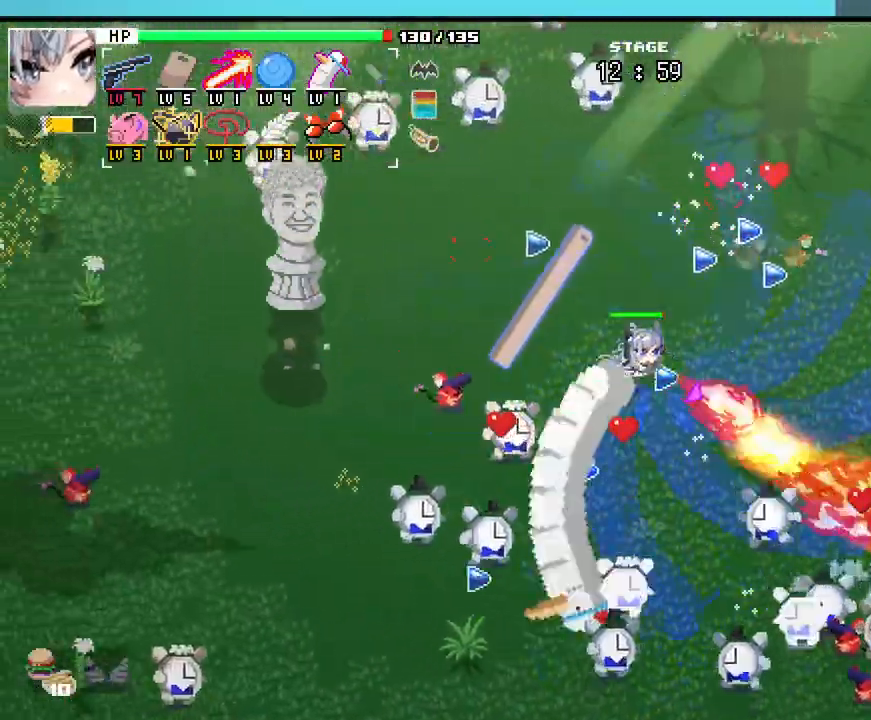
{"keys": ["a"], "mouse": [], "events": [[283, "w", "up"]]}
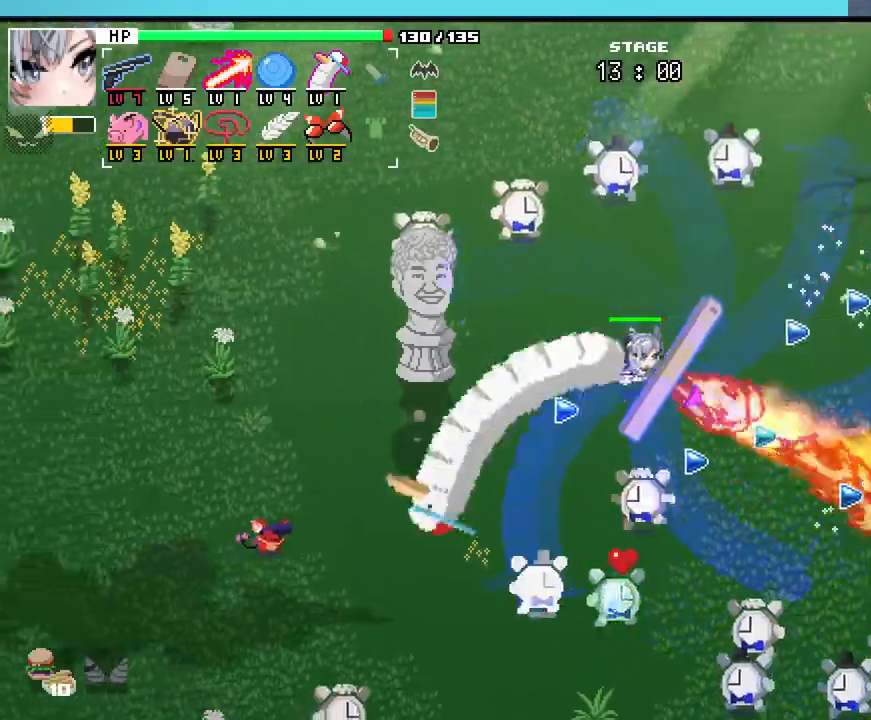
{"keys": ["d", "w"], "mouse": [], "events": [[33, "w", "down"], [100, "a", "up"], [183, "d", "down"], [283, "w", "up"], [450, "w", "down"]]}
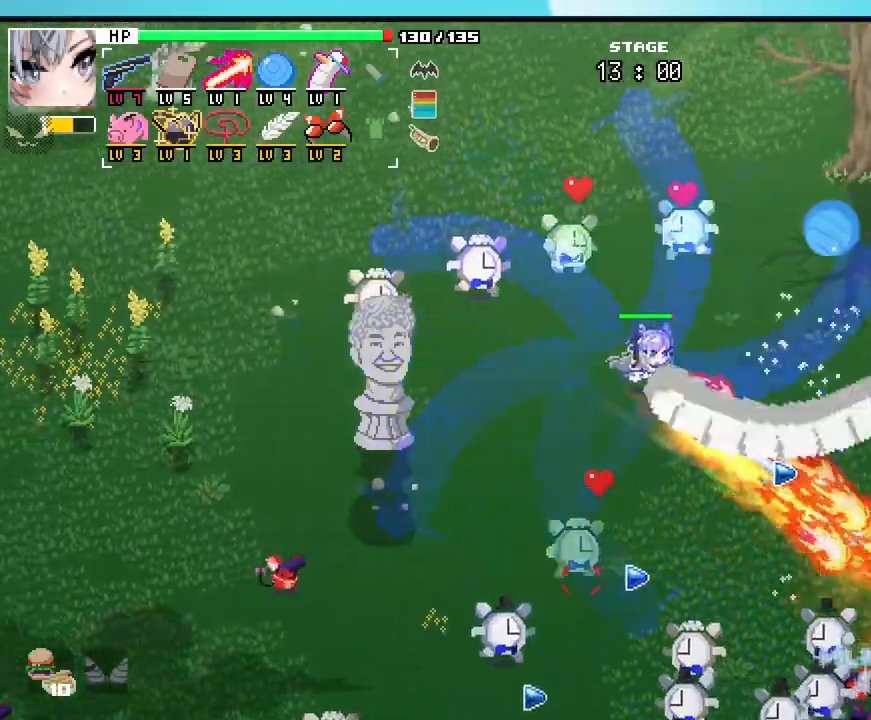
{"keys": ["w"], "mouse": [], "events": [[33, "d", "up"], [250, "d", "down"], [400, "d", "up"]]}
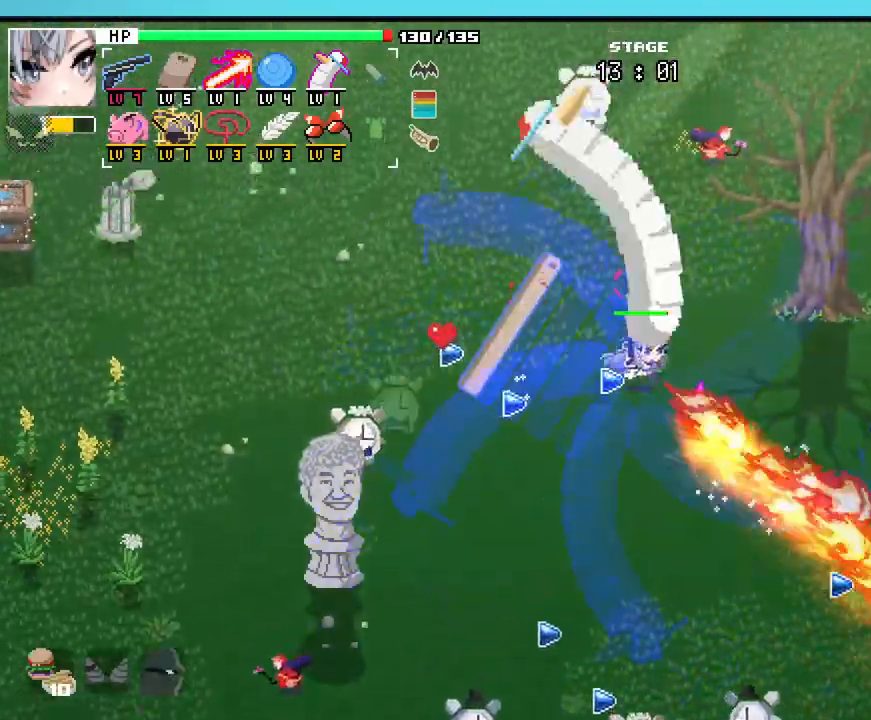
{"keys": ["a"], "mouse": [], "events": [[17, "a", "down"], [333, "w", "up"]]}
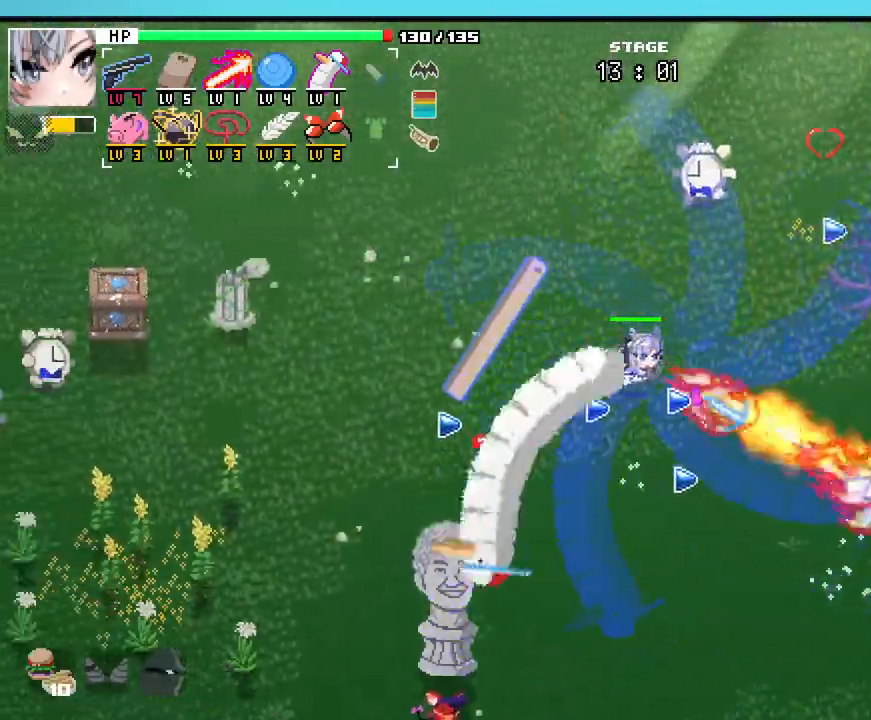
{"keys": ["a"], "mouse": [], "events": []}
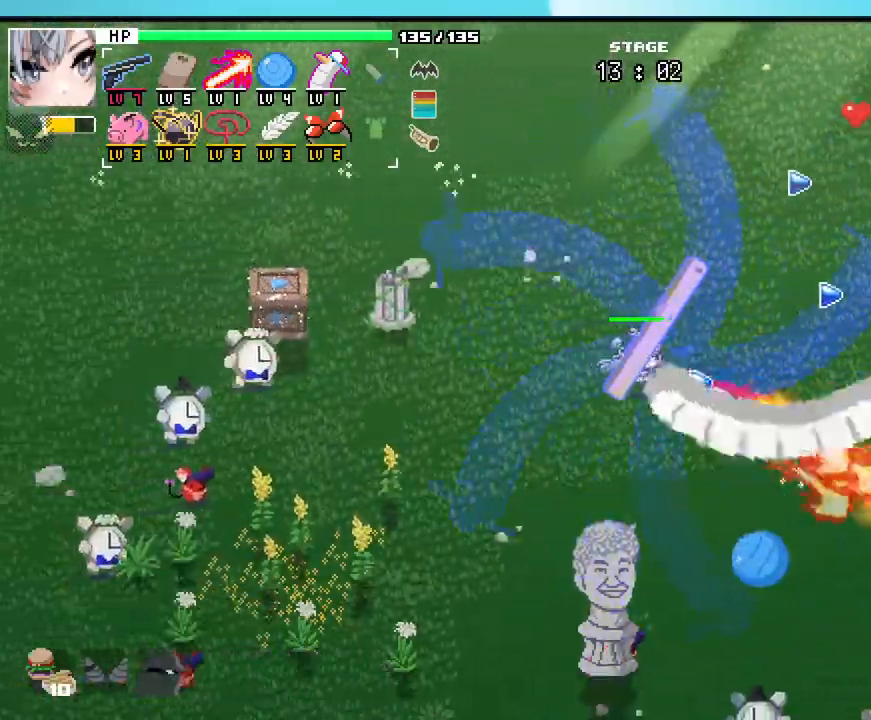
{"keys": ["a", "s"], "mouse": [], "events": [[150, "s", "down"]]}
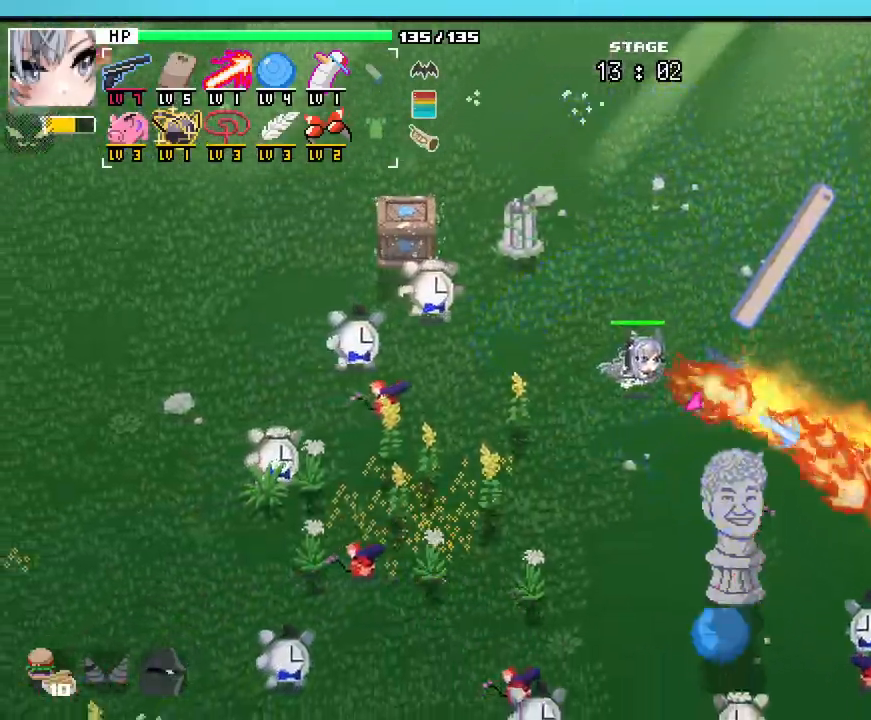
{"keys": ["a"], "mouse": [], "events": [[217, "a", "up"], [433, "a", "down"], [450, "s", "up"]]}
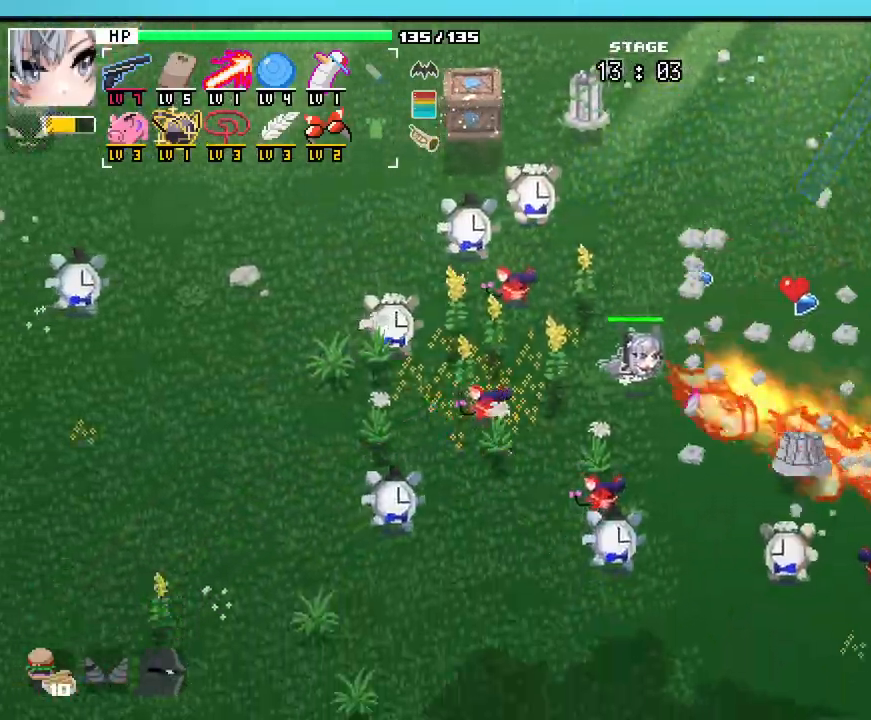
{"keys": ["a"], "mouse": [], "events": []}
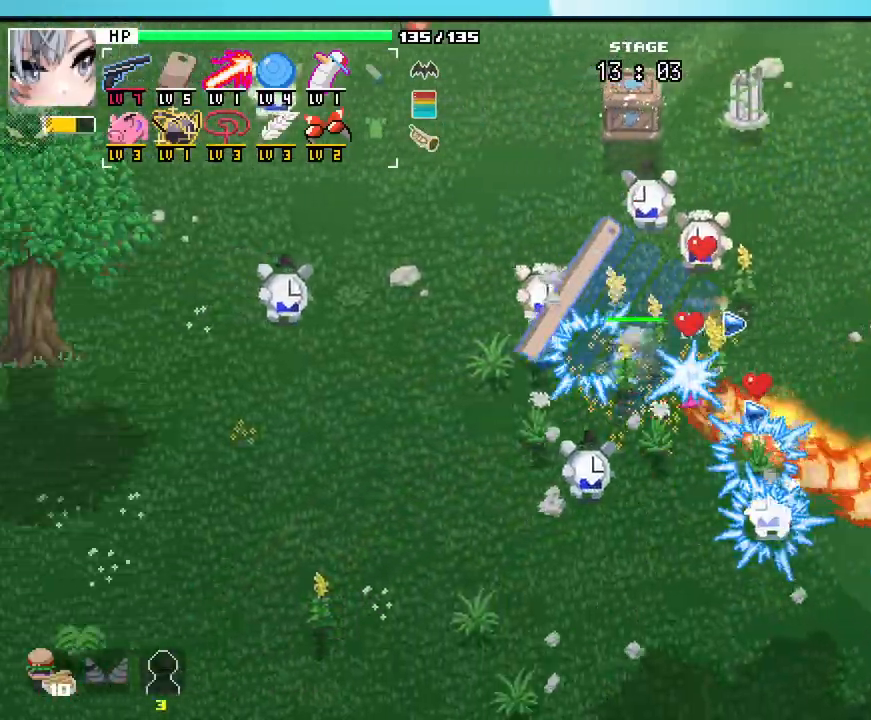
{"keys": ["a", "s"], "mouse": [], "events": [[417, "s", "down"]]}
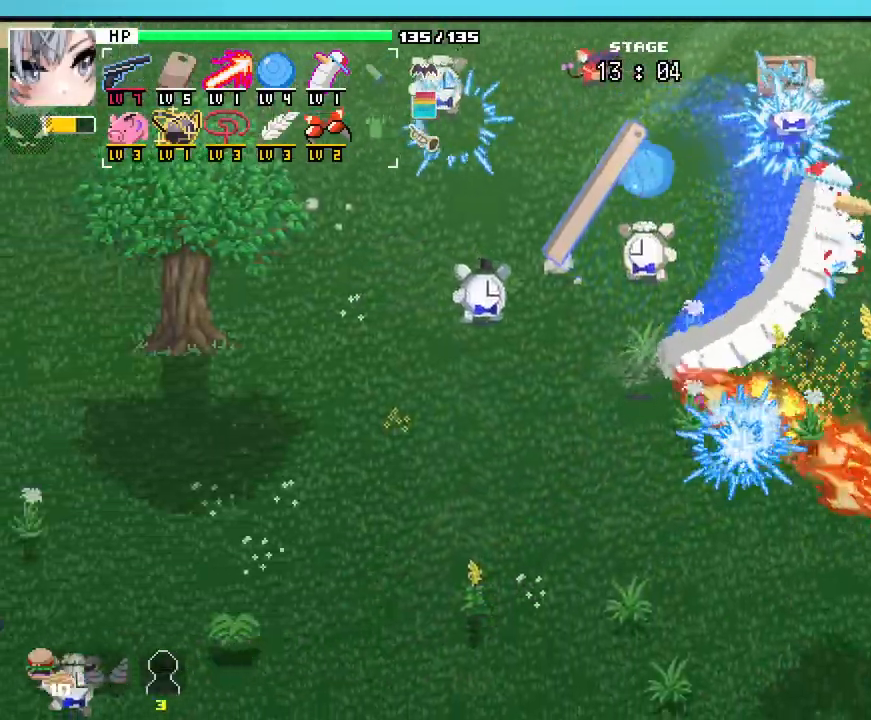
{"keys": ["s"], "mouse": []}
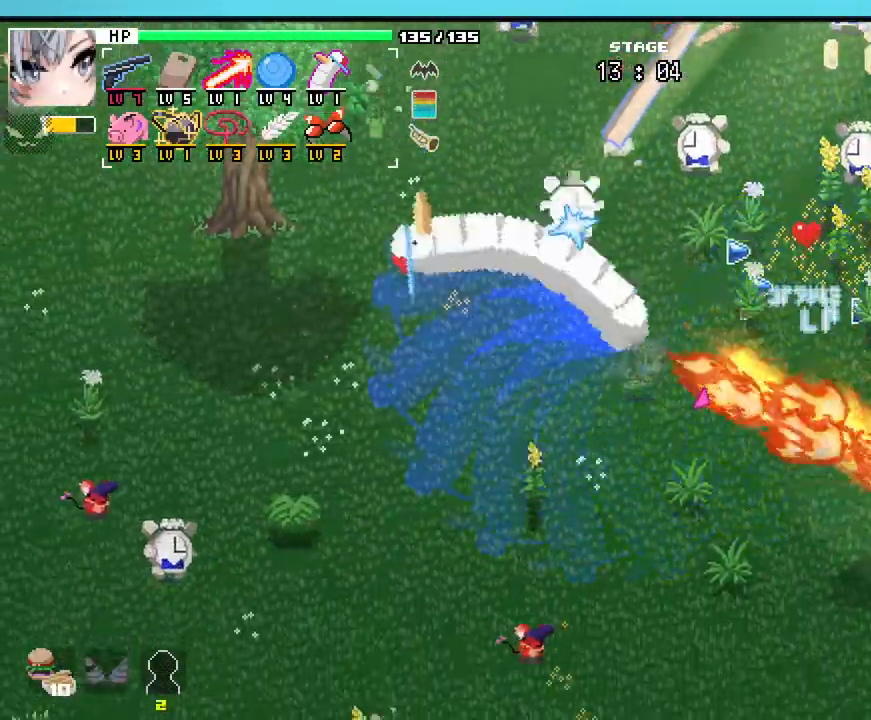
{"keys": ["d", "w"], "mouse": [], "events": [[50, "d", "down"], [133, "s", "up"], [483, "w", "down"]]}
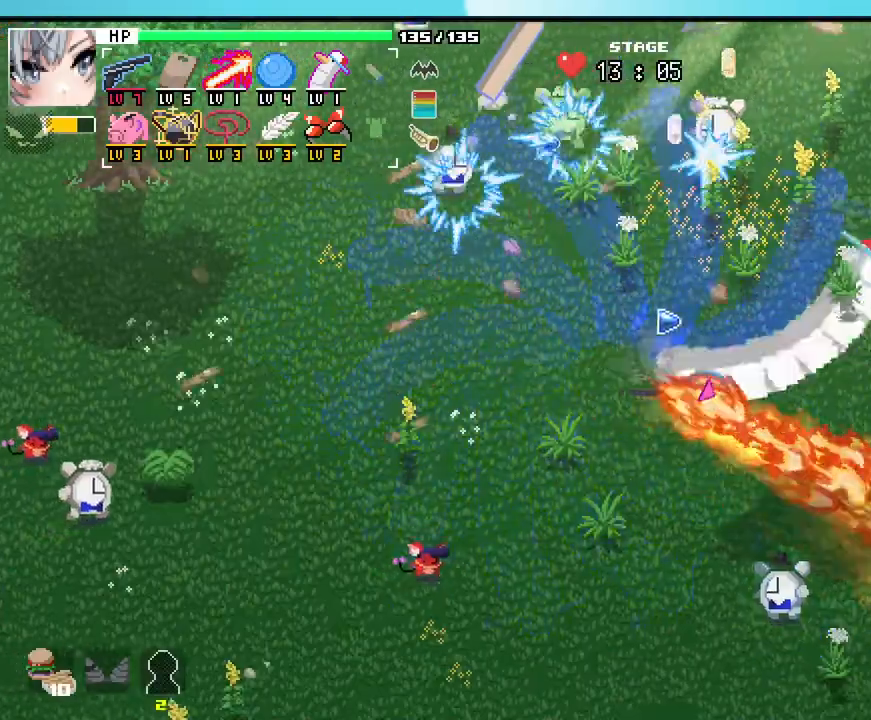
{"keys": ["w"], "mouse": [], "events": [[50, "d", "up"], [250, "d", "down"], [450, "d", "up"]]}
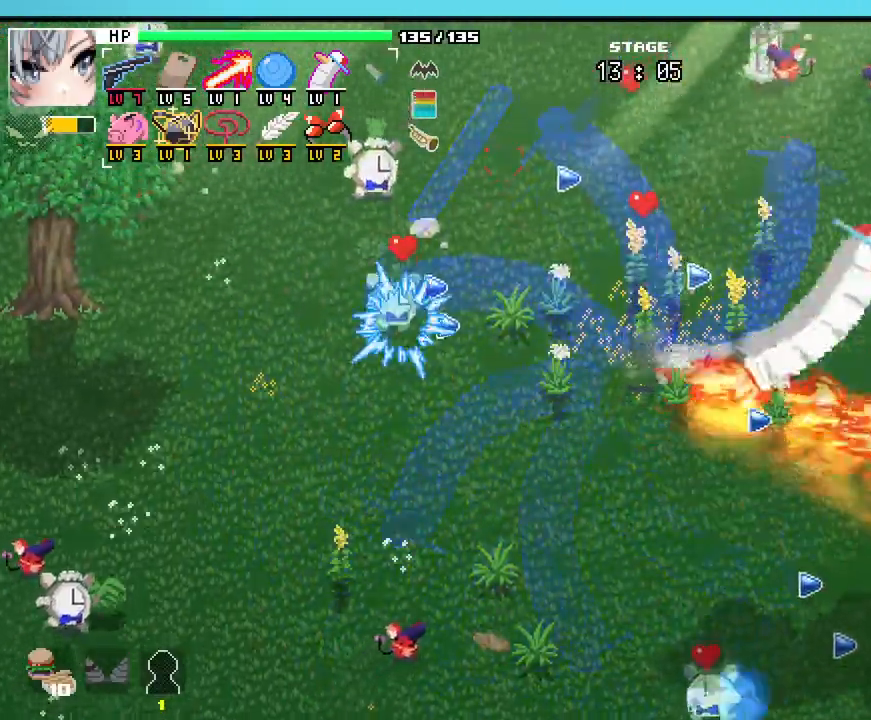
{"keys": ["a", "w"], "mouse": [], "events": [[100, "d", "down"], [100, "w", "up"], [317, "d", "up"], [350, "w", "down"], [467, "a", "down"]]}
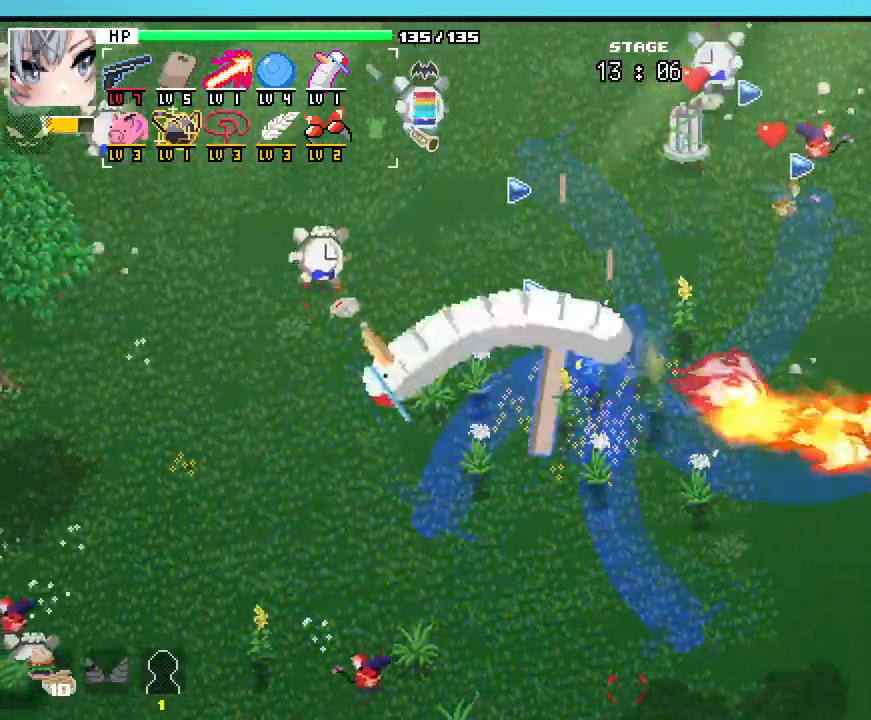
{"keys": ["d"], "mouse": [], "events": [[217, "a", "up"], [450, "d", "down"], [500, "w", "up"]]}
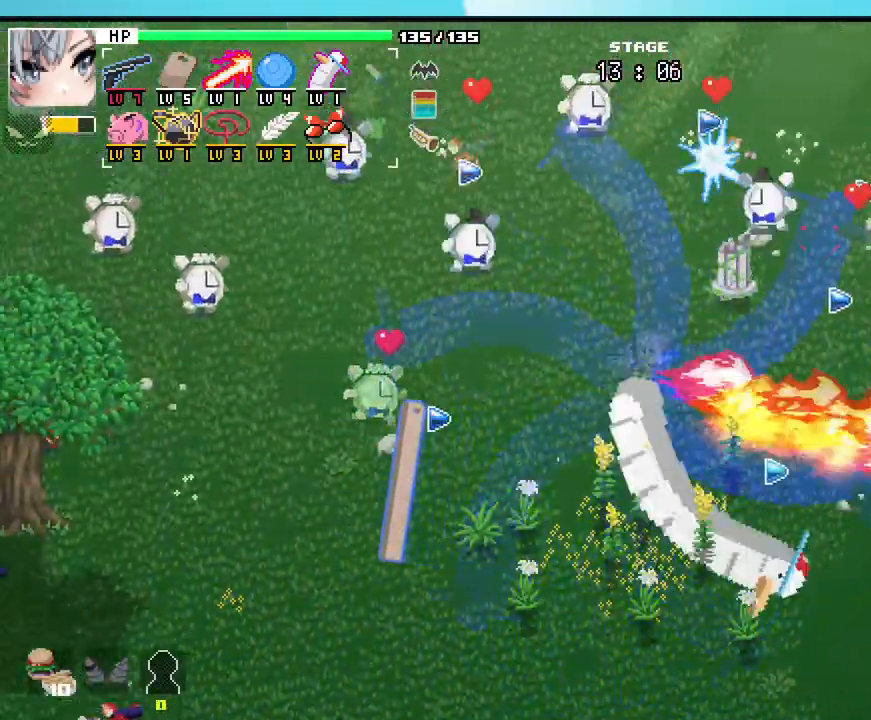
{"keys": ["a", "w"], "mouse": [], "events": [[150, "s", "down"], [167, "d", "up"], [217, "a", "down"], [283, "s", "up"], [483, "w", "down"]]}
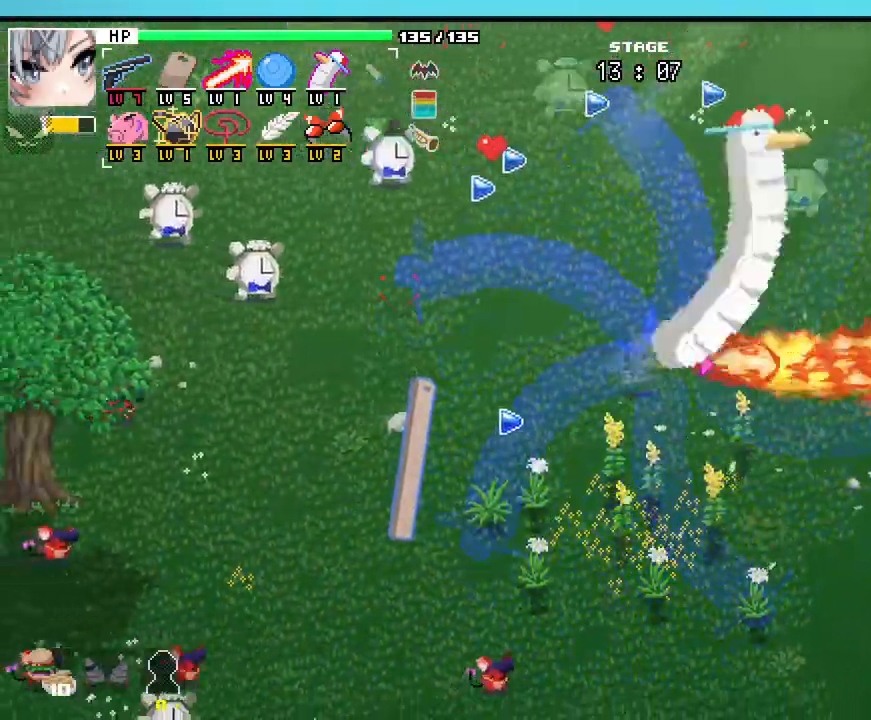
{"keys": ["d"], "mouse": [], "events": [[100, "a", "up"], [133, "d", "down"], [200, "w", "up"]]}
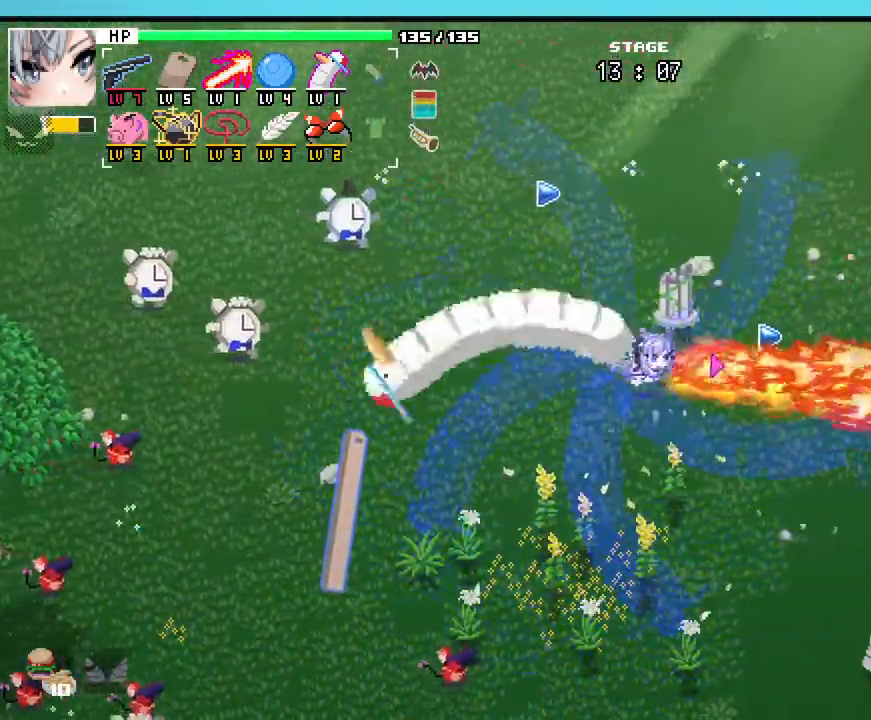
{"keys": ["a"], "mouse": []}
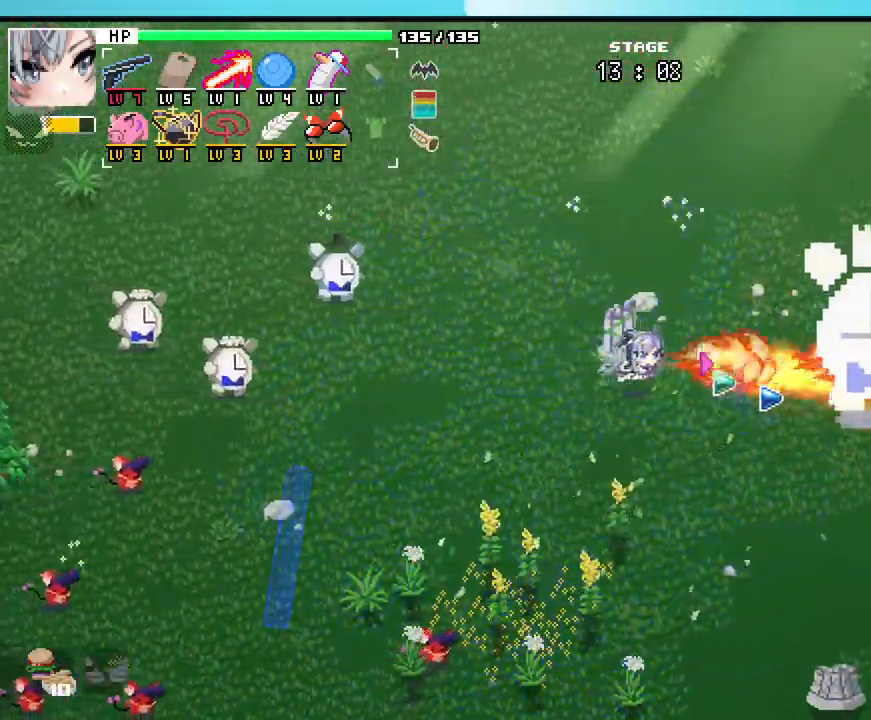
{"keys": [], "mouse": [], "events": [[317, "a", "up"]]}
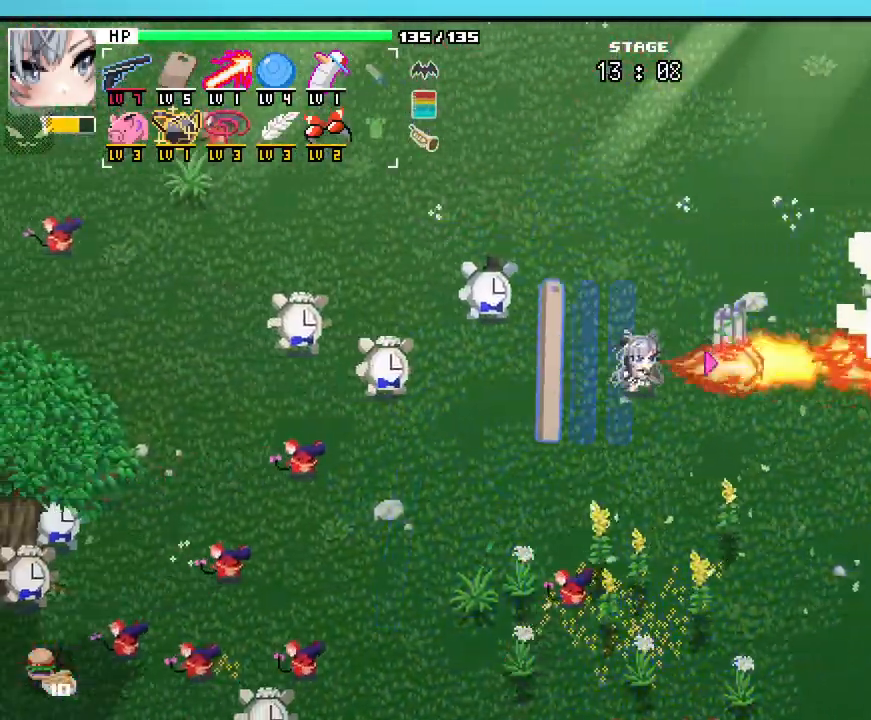
{"keys": ["a"], "mouse": [], "events": [[183, "w", "down"], [200, "d", "down"], [267, "w", "up"], [433, "a", "down"], [450, "d", "up"]]}
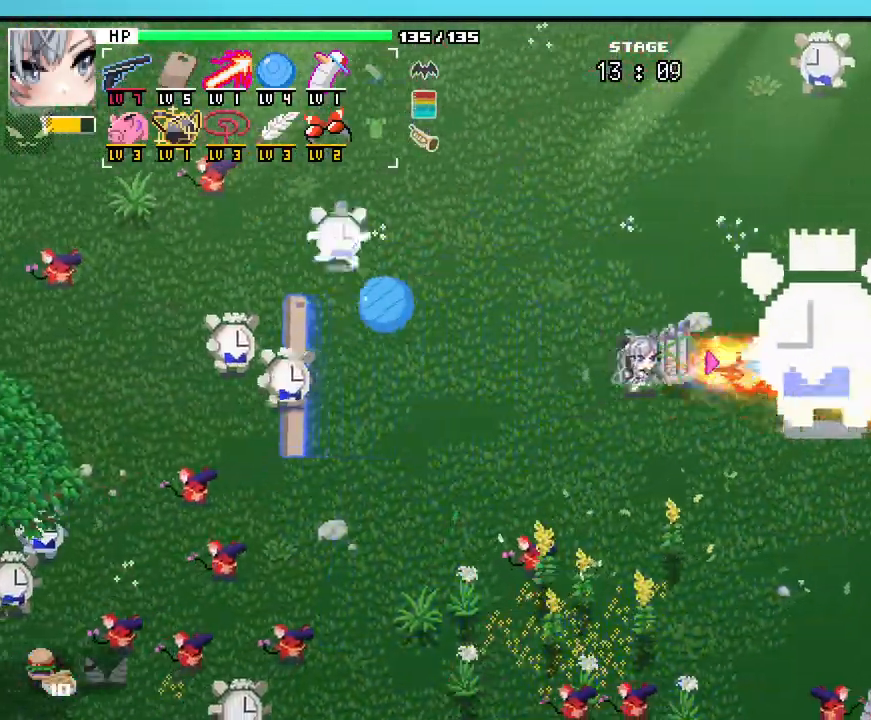
{"keys": ["d"], "mouse": []}
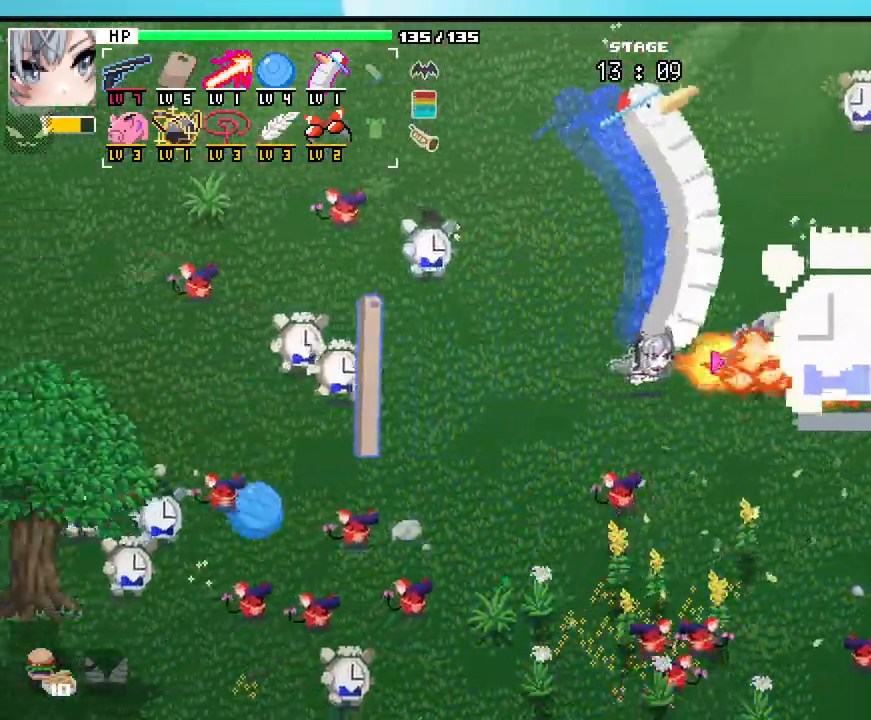
{"keys": [], "mouse": ["right"], "events": [[67, "a", "down"], [67, "d", "up"], [250, "mouse_left", "down"], [350, "mouse_left", "up"], [450, "mouse_right", "down"], [500, "a", "up"]]}
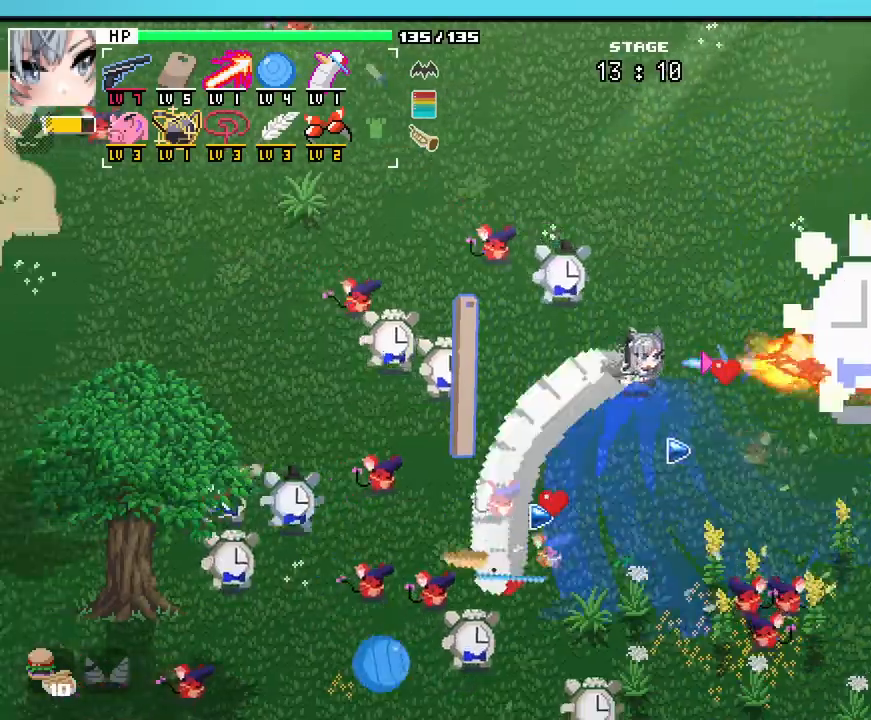
{"keys": ["w"], "mouse": [], "events": [[17, "d", "down"], [83, "mouse_right", "up"], [233, "a", "down"], [250, "d", "up"], [433, "w", "down"], [500, "a", "up"]]}
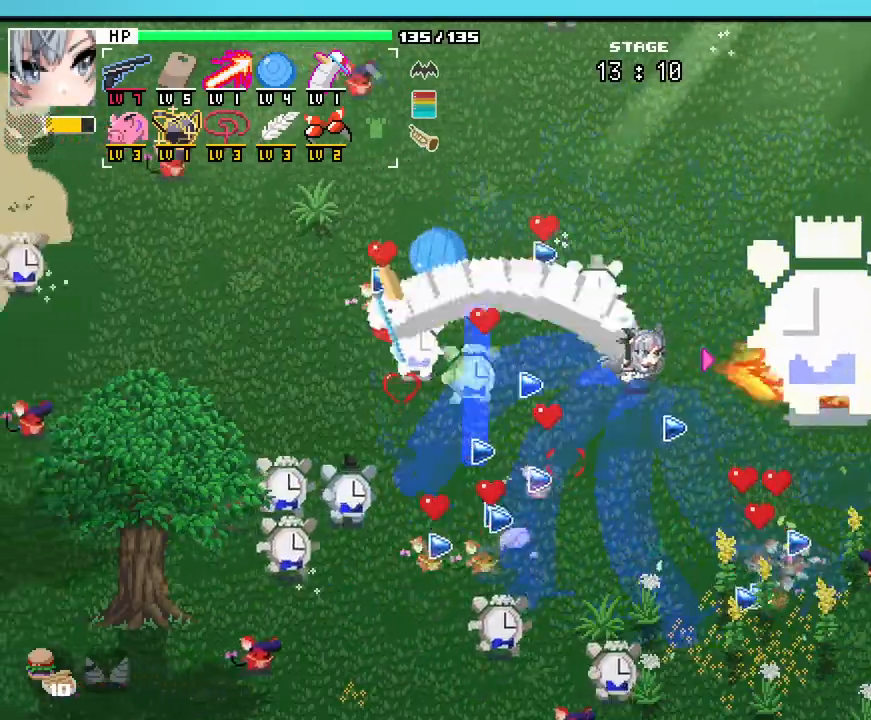
{"keys": ["d", "w"], "mouse": [], "events": [[483, "d", "down"]]}